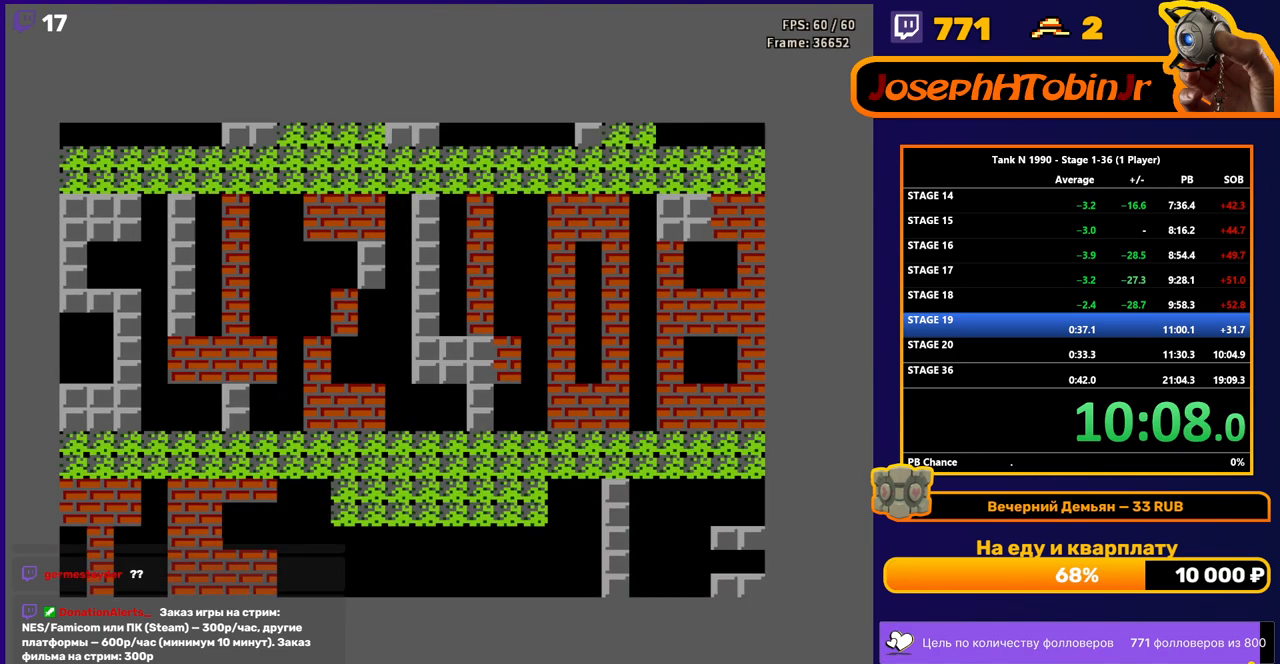
Gameplay with a controller (Nintendo layout); each line is a JSON object with the inputs held at the frame after it. "events" lists button and stick changes between this image and that frame as [ms after this image, input, new state], when the widget could be followed in between. Not read: L3 R3.
{"buttons": ["B", "DPAD_UP"], "events": [[417, "DPAD_UP", "down"], [433, "B", "down"]]}
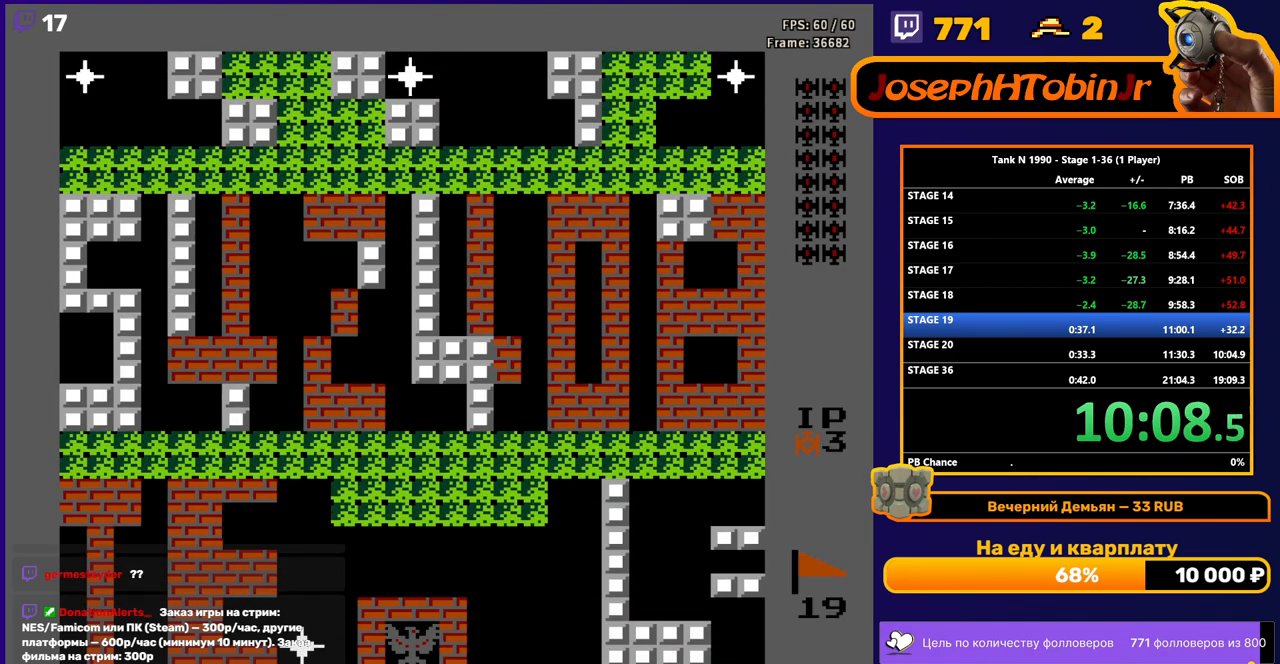
{"buttons": ["B", "DPAD_UP"], "events": []}
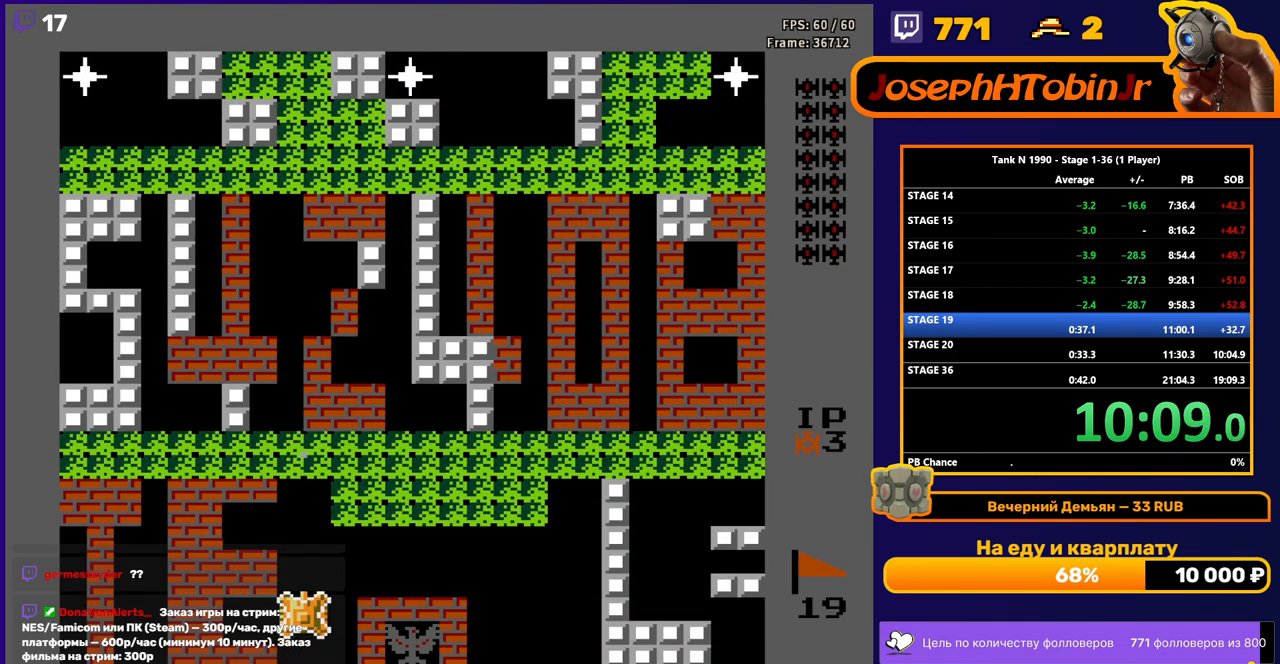
{"buttons": ["B", "DPAD_UP"], "events": []}
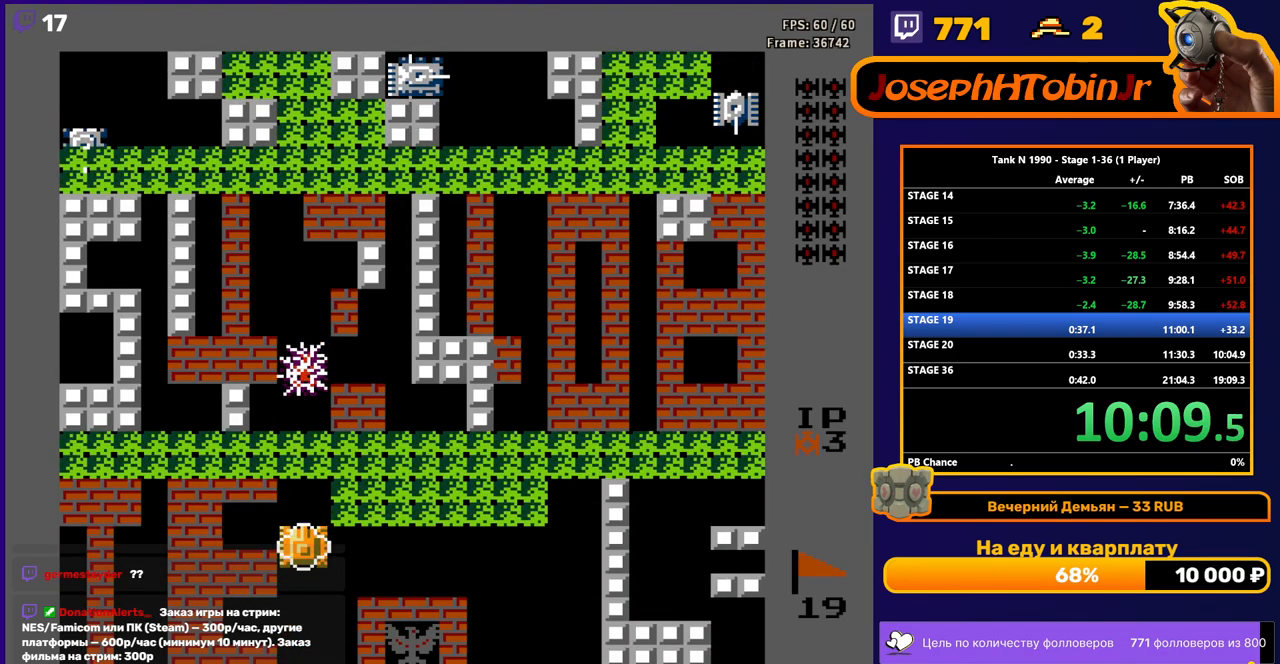
{"buttons": ["B", "DPAD_UP"], "events": []}
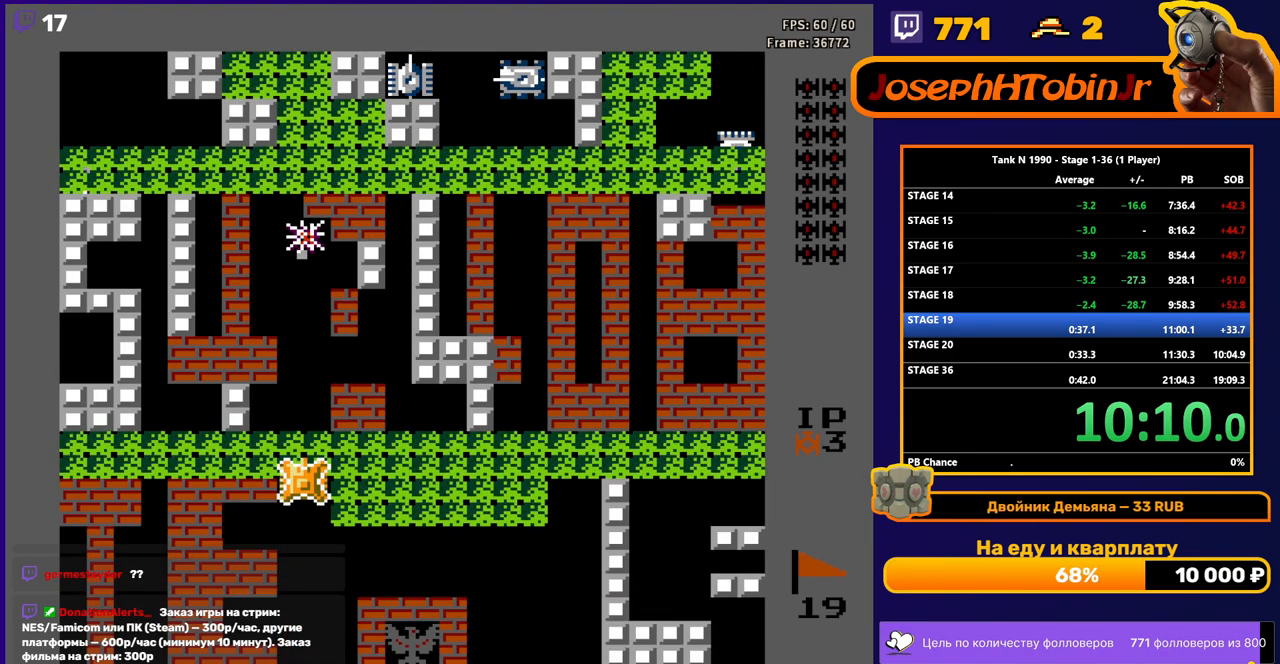
{"buttons": ["DPAD_UP"], "events": [[467, "B", "up"]]}
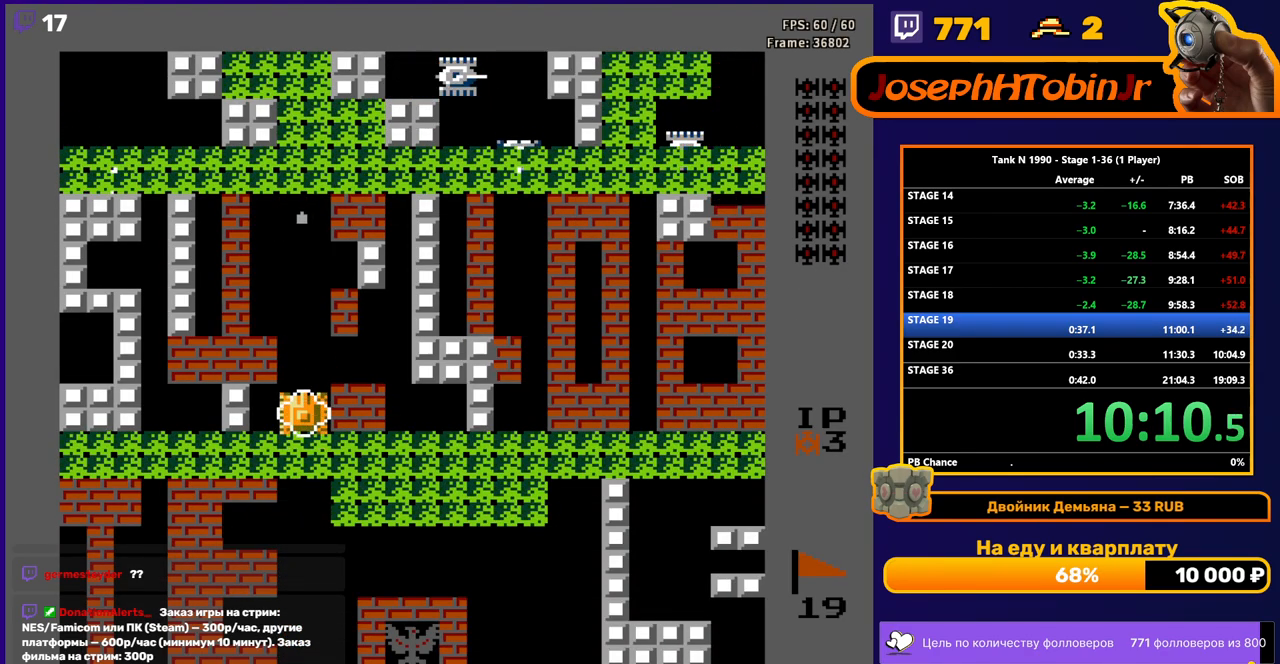
{"buttons": ["DPAD_UP"], "events": []}
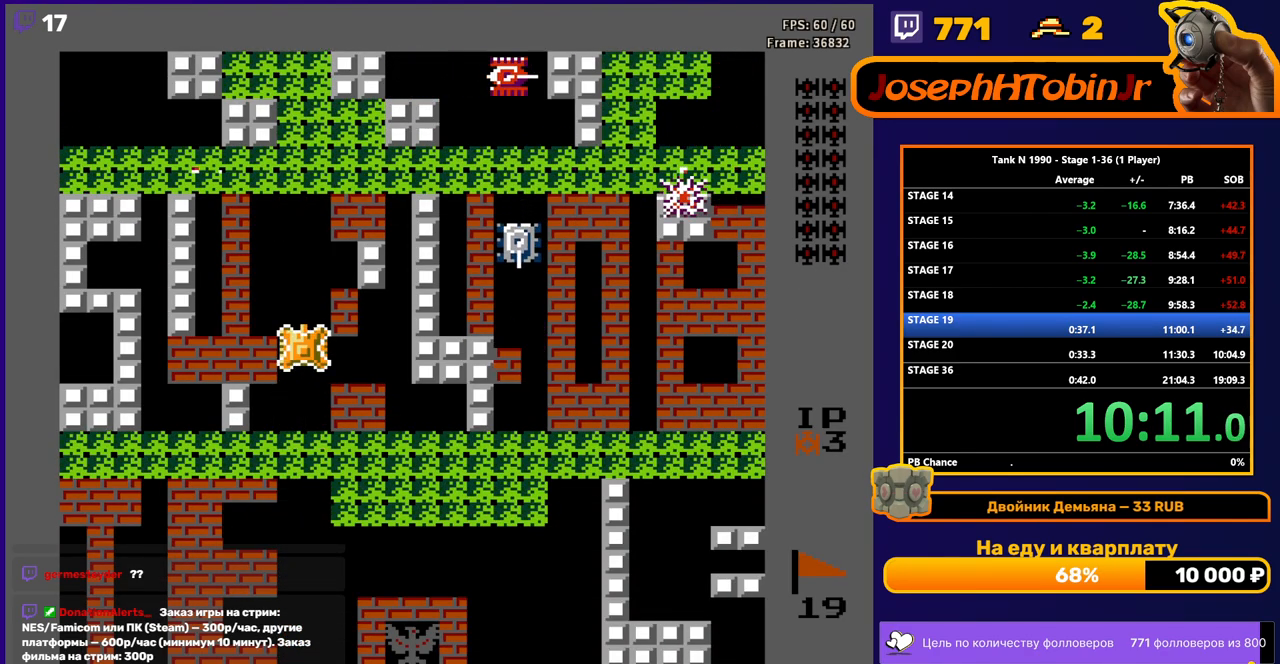
{"buttons": ["B", "DPAD_RIGHT"], "events": [[250, "DPAD_RIGHT", "down"], [267, "B", "down"], [267, "DPAD_UP", "up"]]}
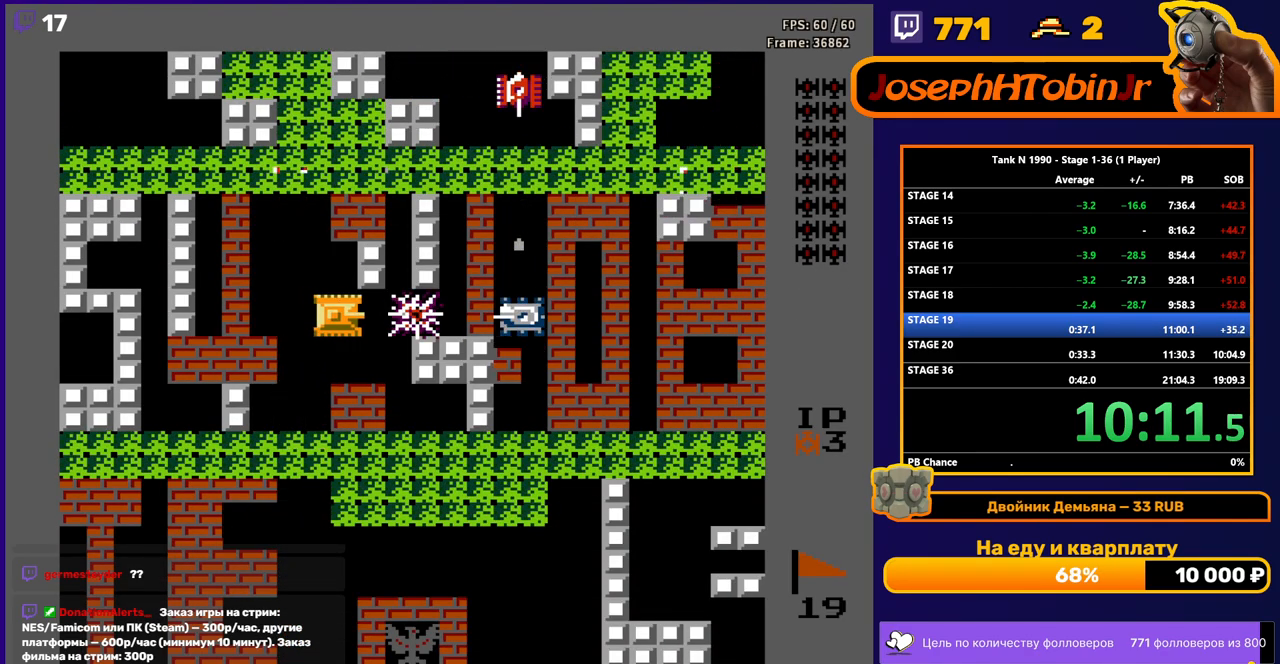
{"buttons": ["B", "DPAD_UP"], "events": [[300, "B", "up"], [383, "DPAD_RIGHT", "up"], [383, "DPAD_UP", "down"], [433, "B", "down"]]}
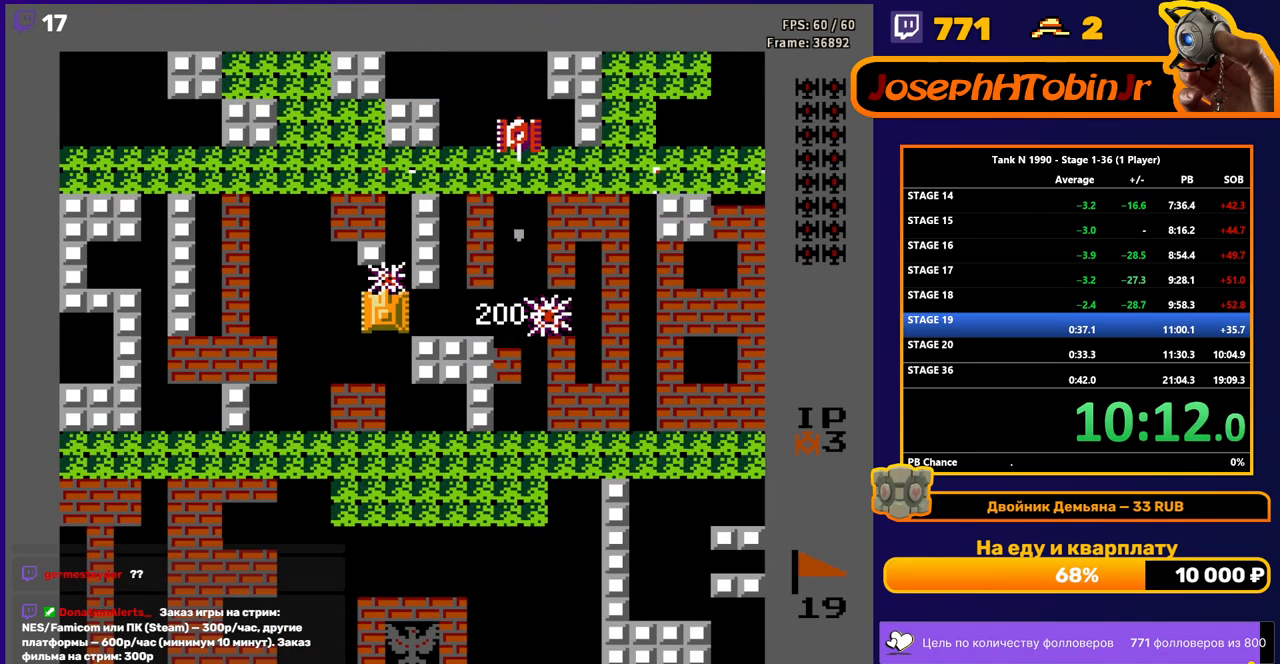
{"buttons": ["DPAD_UP"], "events": [[300, "B", "up"]]}
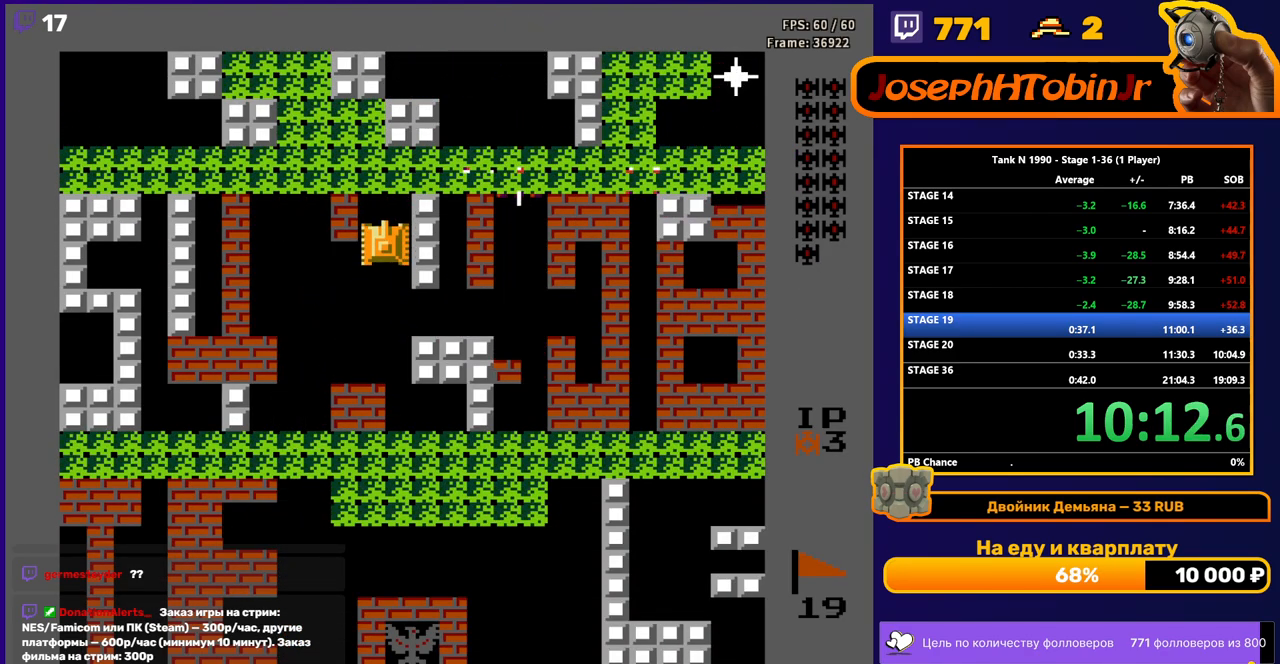
{"buttons": ["B"], "events": [[67, "DPAD_RIGHT", "down"], [83, "DPAD_UP", "up"], [117, "B", "down"], [217, "DPAD_RIGHT", "up"]]}
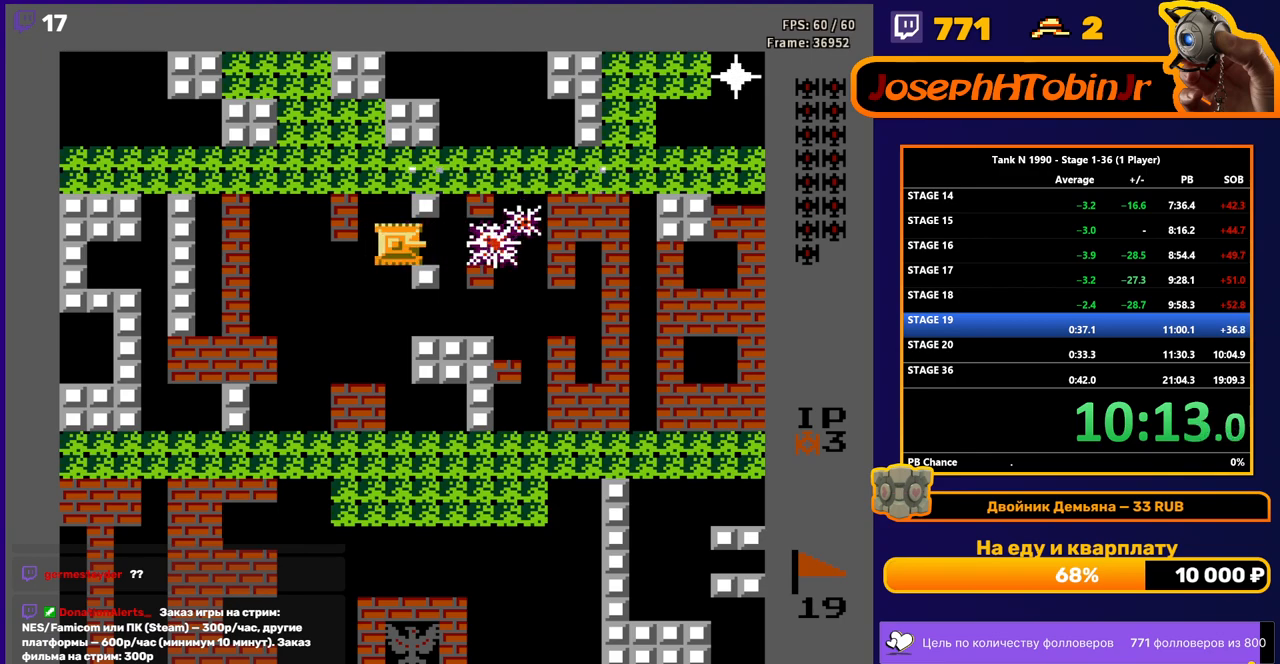
{"buttons": ["B"], "events": [[150, "B", "up"], [183, "DPAD_LEFT", "down"], [267, "DPAD_UP", "down"], [283, "DPAD_LEFT", "up"], [300, "B", "down"], [417, "DPAD_UP", "up"]]}
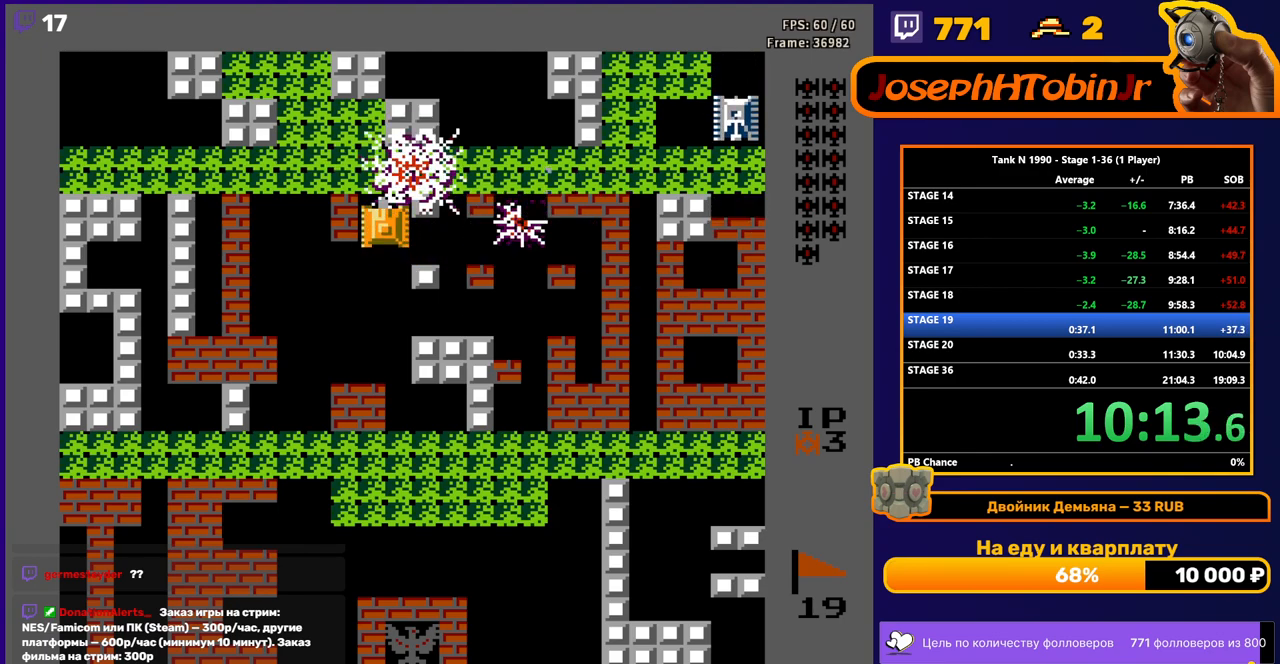
{"buttons": ["DPAD_RIGHT"], "events": [[83, "B", "up"], [183, "DPAD_DOWN", "down"], [283, "DPAD_DOWN", "up"], [283, "DPAD_RIGHT", "down"]]}
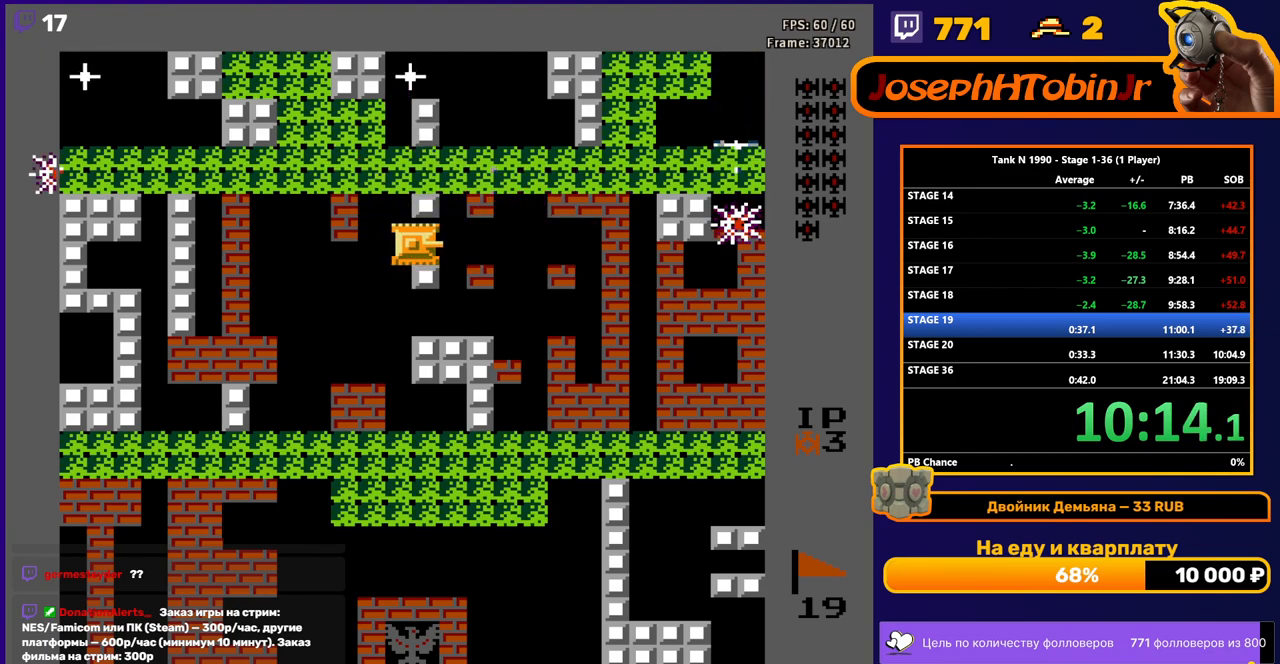
{"buttons": ["DPAD_DOWN"], "events": [[283, "DPAD_DOWN", "down"], [283, "DPAD_RIGHT", "up"], [333, "B", "down"], [383, "B", "up"]]}
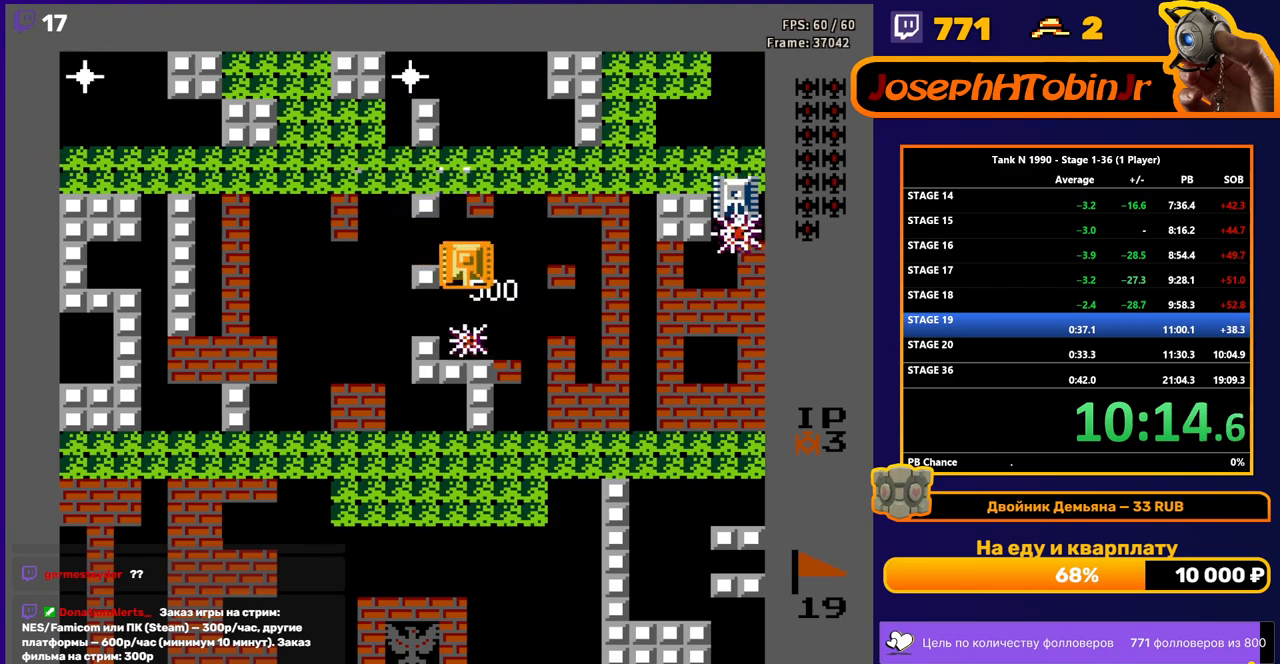
{"buttons": ["DPAD_UP"], "events": [[33, "DPAD_DOWN", "up"], [33, "DPAD_UP", "down"], [83, "B", "down"], [267, "DPAD_UP", "up"], [300, "DPAD_UP", "down"], [317, "DPAD_LEFT", "down"], [317, "DPAD_UP", "up"], [333, "B", "up"], [483, "DPAD_UP", "down"], [500, "DPAD_LEFT", "up"]]}
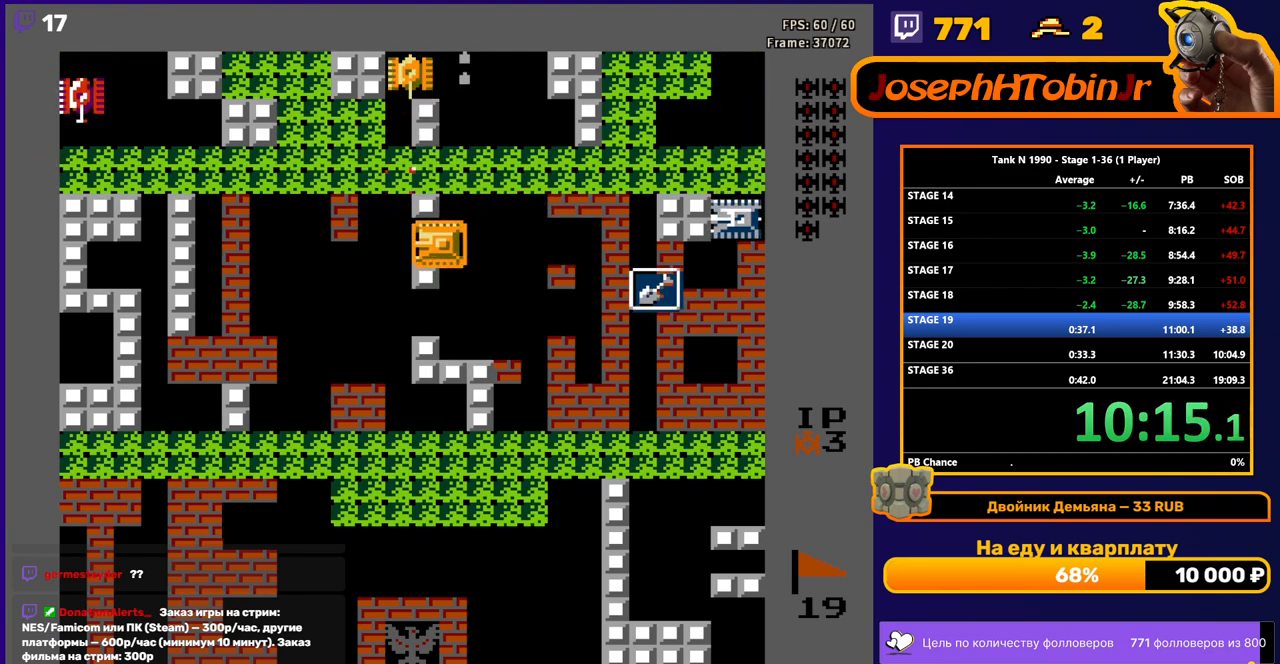
{"buttons": ["B"], "events": [[33, "B", "down"], [67, "DPAD_UP", "up"]]}
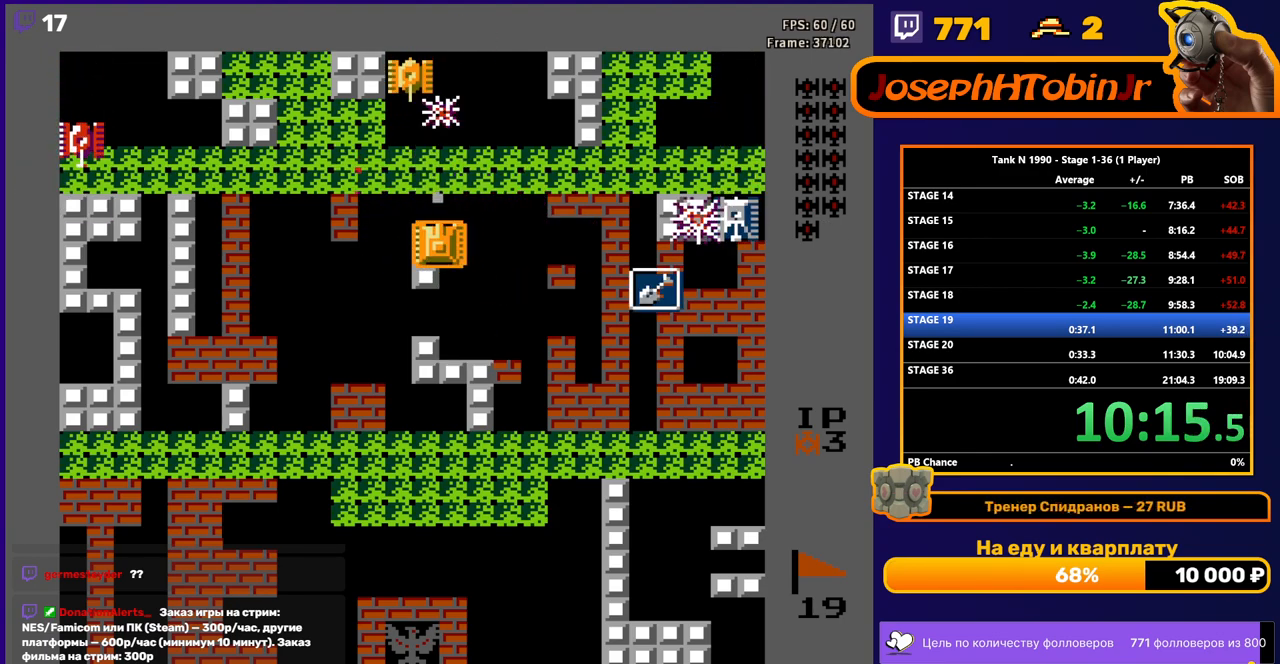
{"buttons": ["DPAD_RIGHT"], "events": [[317, "B", "up"], [433, "DPAD_RIGHT", "down"]]}
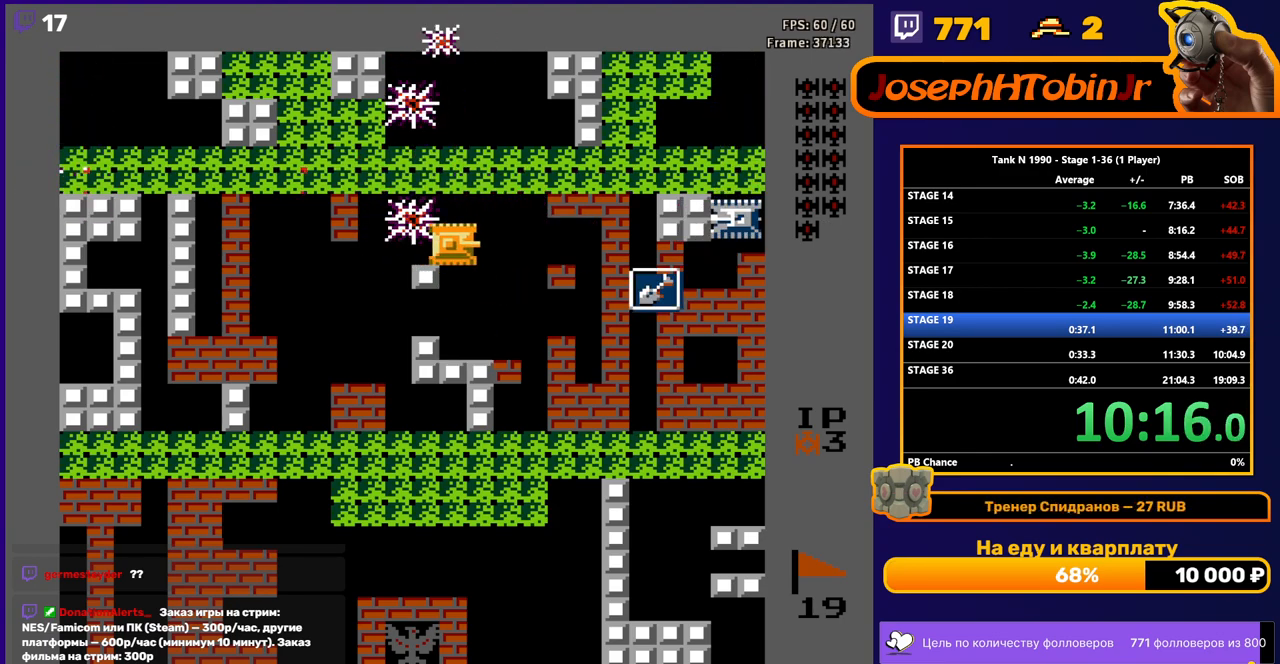
{"buttons": ["B", "DPAD_RIGHT"], "events": [[200, "B", "down"]]}
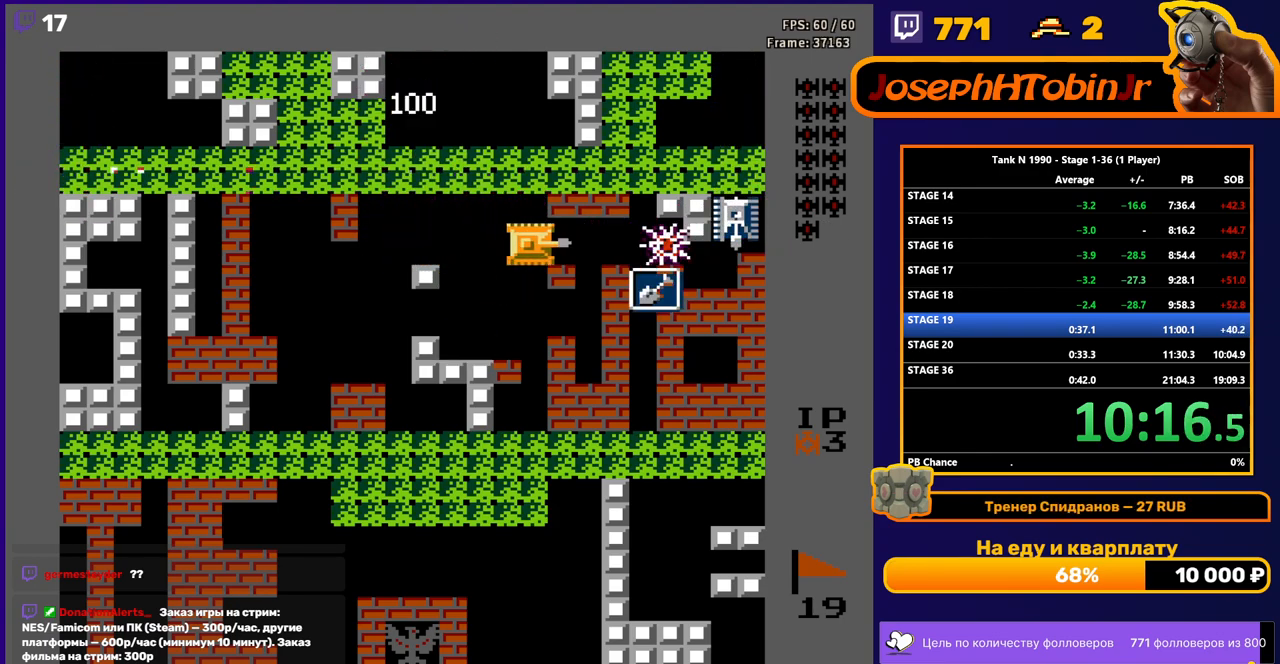
{"buttons": ["B", "DPAD_LEFT"], "events": [[100, "DPAD_RIGHT", "up"], [317, "DPAD_LEFT", "down"], [350, "B", "up"], [483, "B", "down"]]}
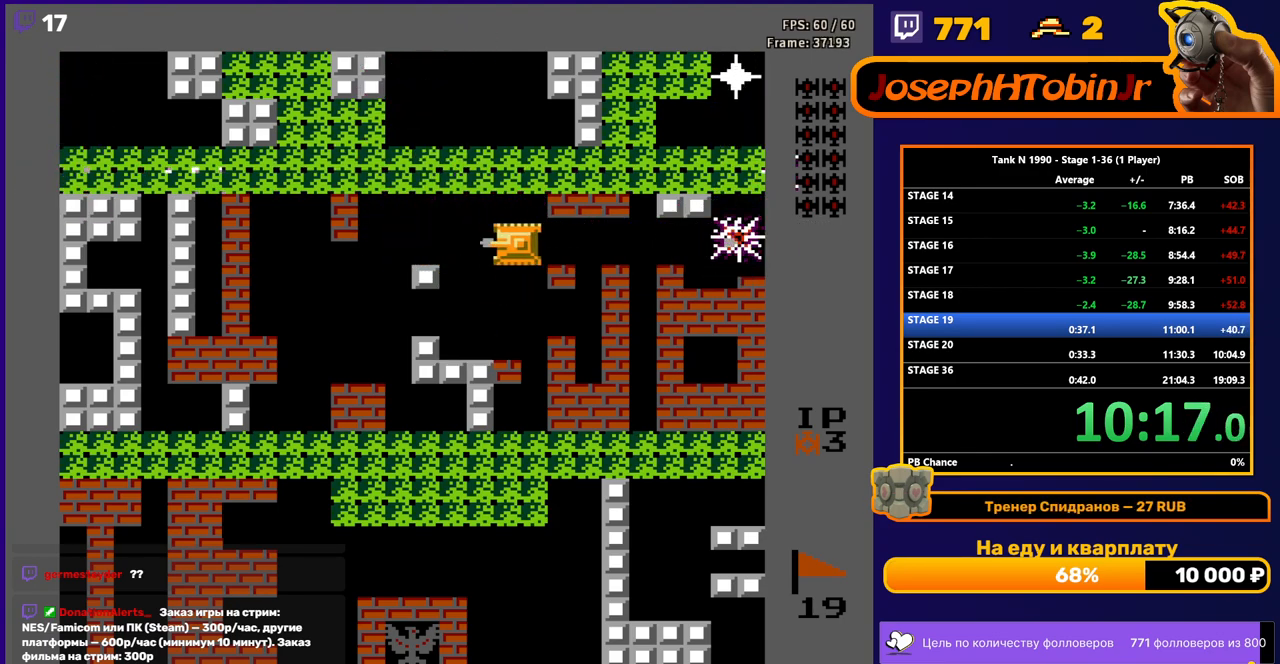
{"buttons": ["DPAD_LEFT"], "events": [[450, "B", "up"]]}
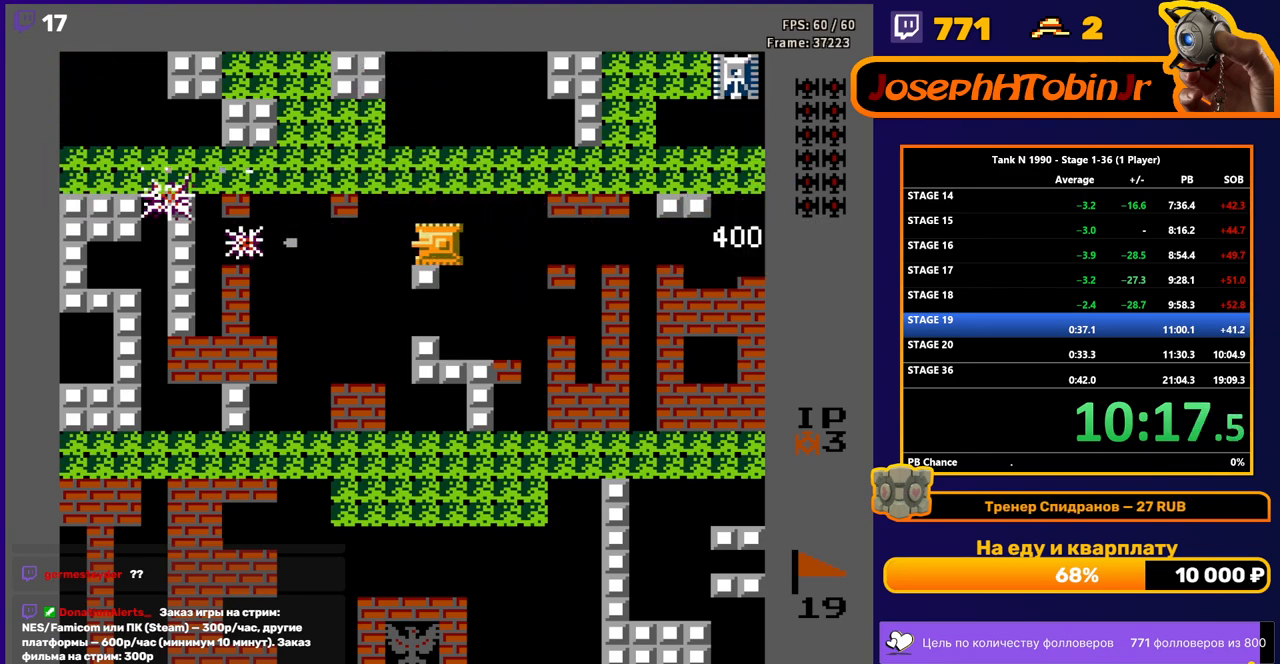
{"buttons": ["DPAD_LEFT"], "events": []}
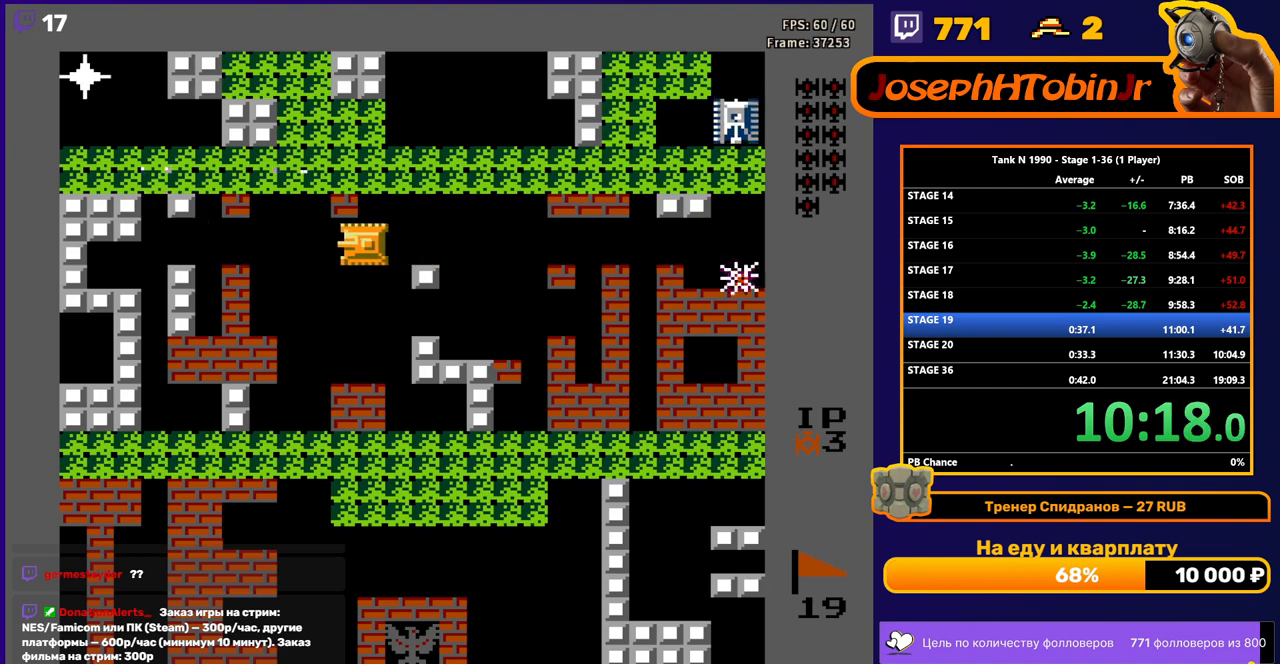
{"buttons": ["B"], "events": [[83, "DPAD_UP", "down"], [100, "DPAD_LEFT", "up"], [150, "B", "down"], [200, "DPAD_UP", "up"]]}
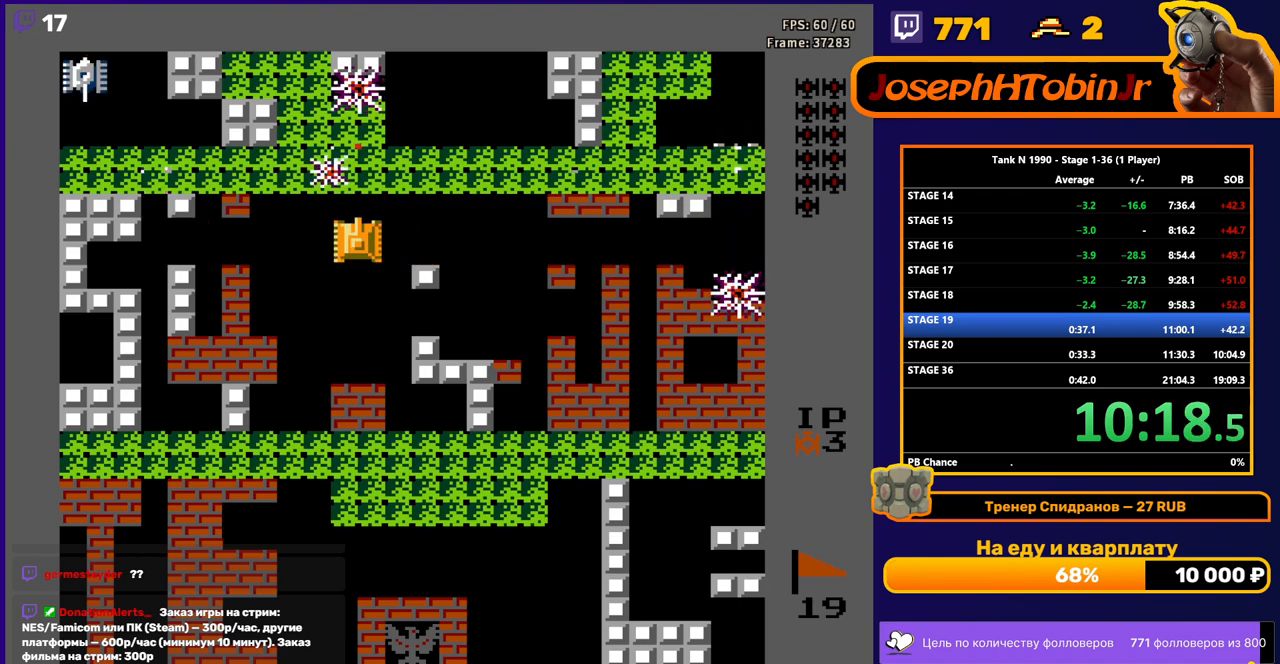
{"buttons": ["B"], "events": [[133, "B", "up"], [167, "DPAD_RIGHT", "down"], [300, "B", "down"], [317, "DPAD_RIGHT", "up"]]}
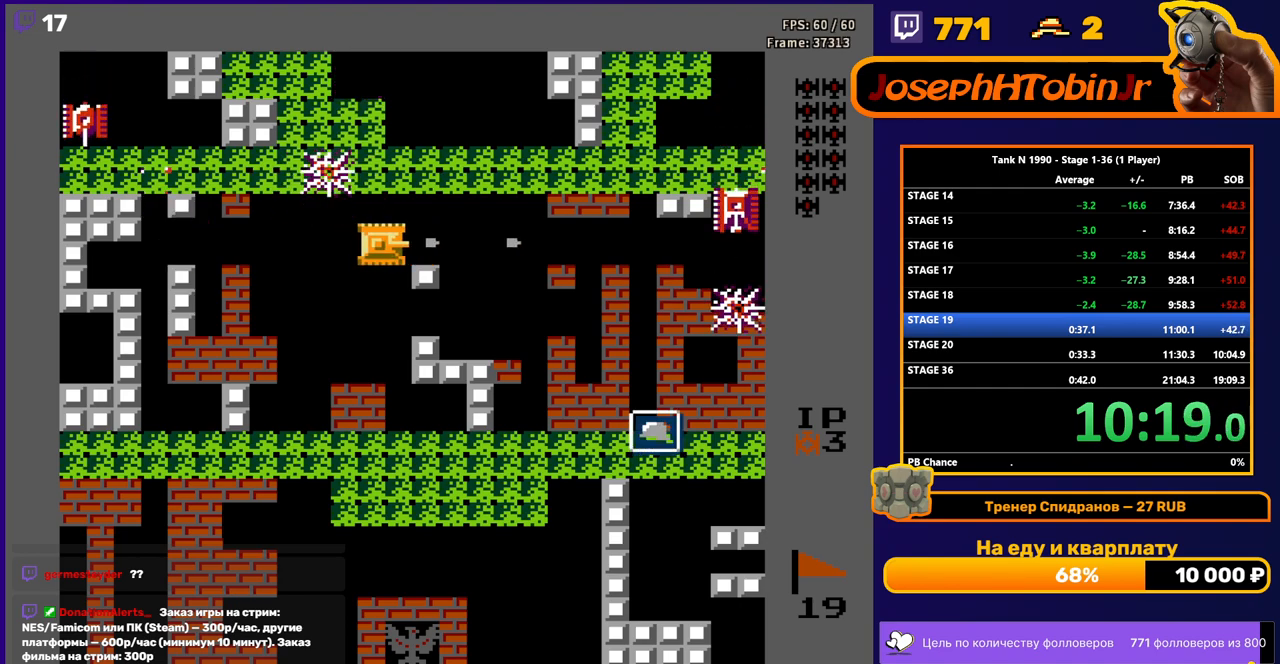
{"buttons": ["B"], "events": [[217, "DPAD_RIGHT", "down"], [350, "DPAD_RIGHT", "up"]]}
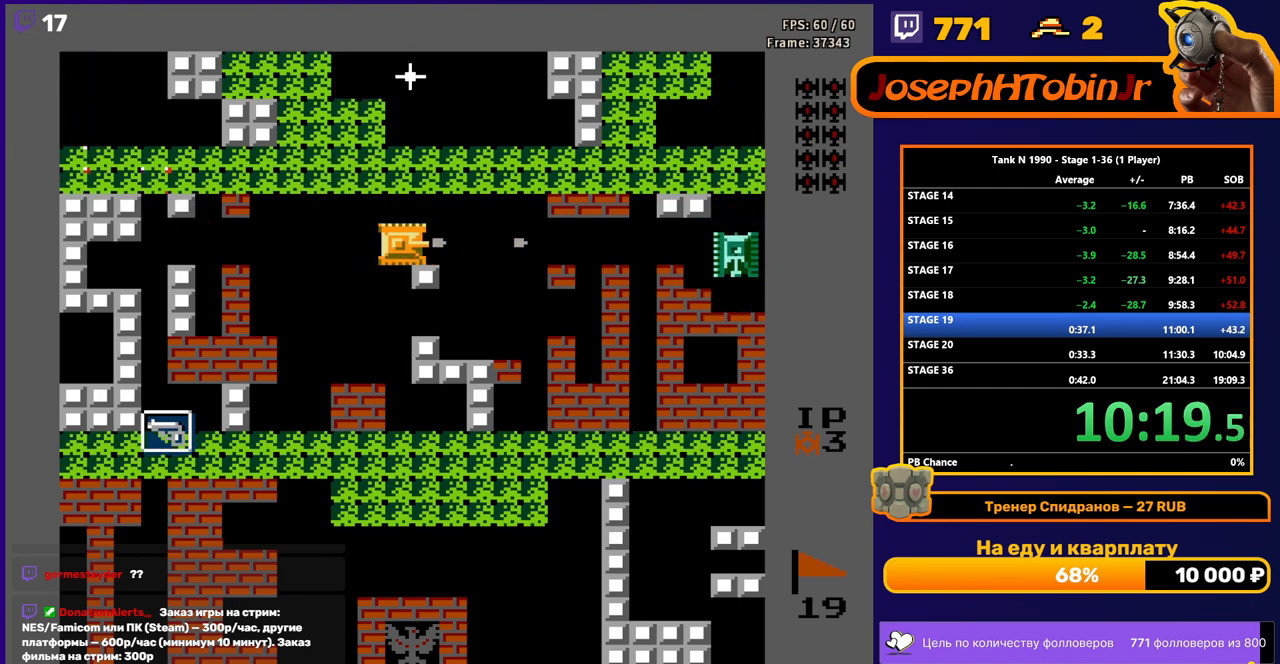
{"buttons": ["B"], "events": [[50, "DPAD_LEFT", "down"], [67, "B", "up"], [233, "DPAD_UP", "down"], [250, "DPAD_LEFT", "up"], [300, "B", "down"], [333, "DPAD_UP", "up"]]}